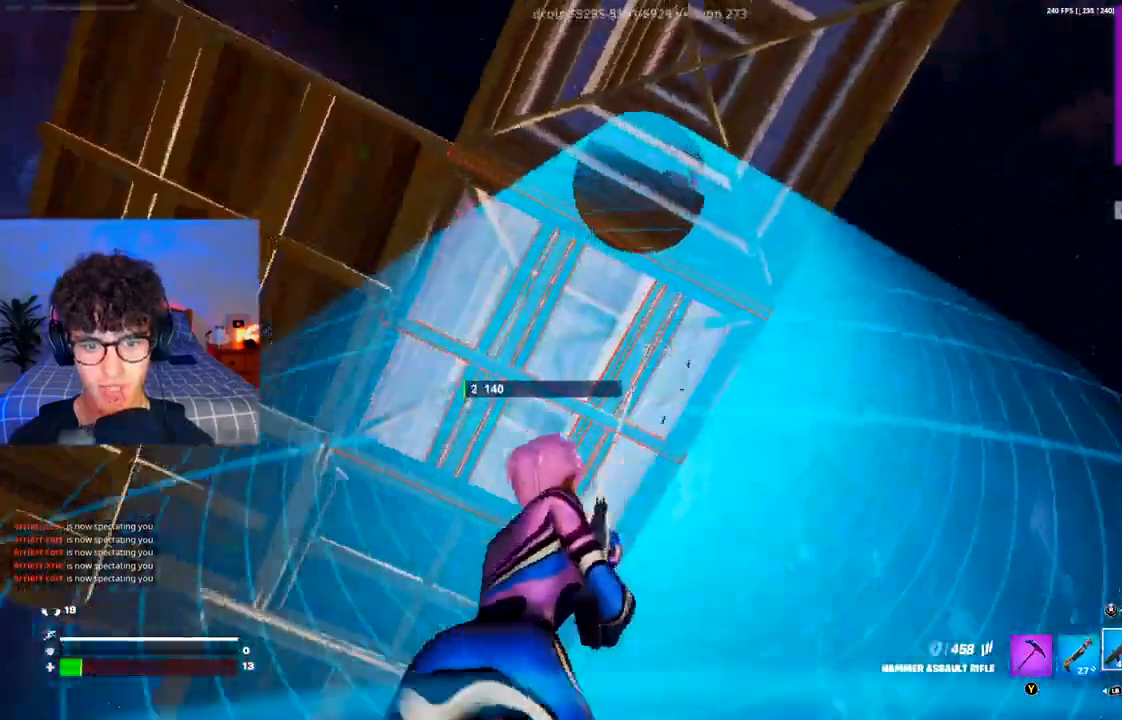
Gameplay with a controller (Xbox layout); each line is a JSON object with the inputs held at the frame after it. "events" lists button and stick changes between this image and that frame as [ms after this image, input, new state], when the widget could be followed in between.
{"buttons": ["R2"], "left_stick": "down-left", "right_stick": "center"}
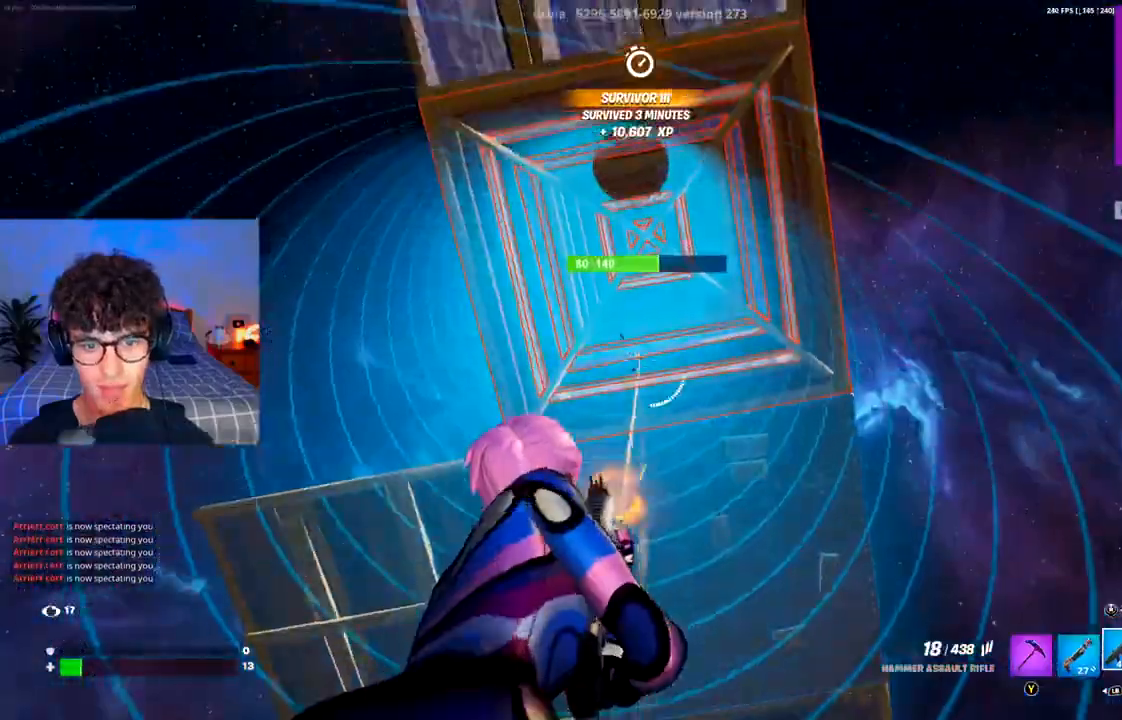
{"buttons": ["R2"], "left_stick": "center", "right_stick": "center", "events": [[34, "left_stick", "down"], [367, "left_stick", "center"]]}
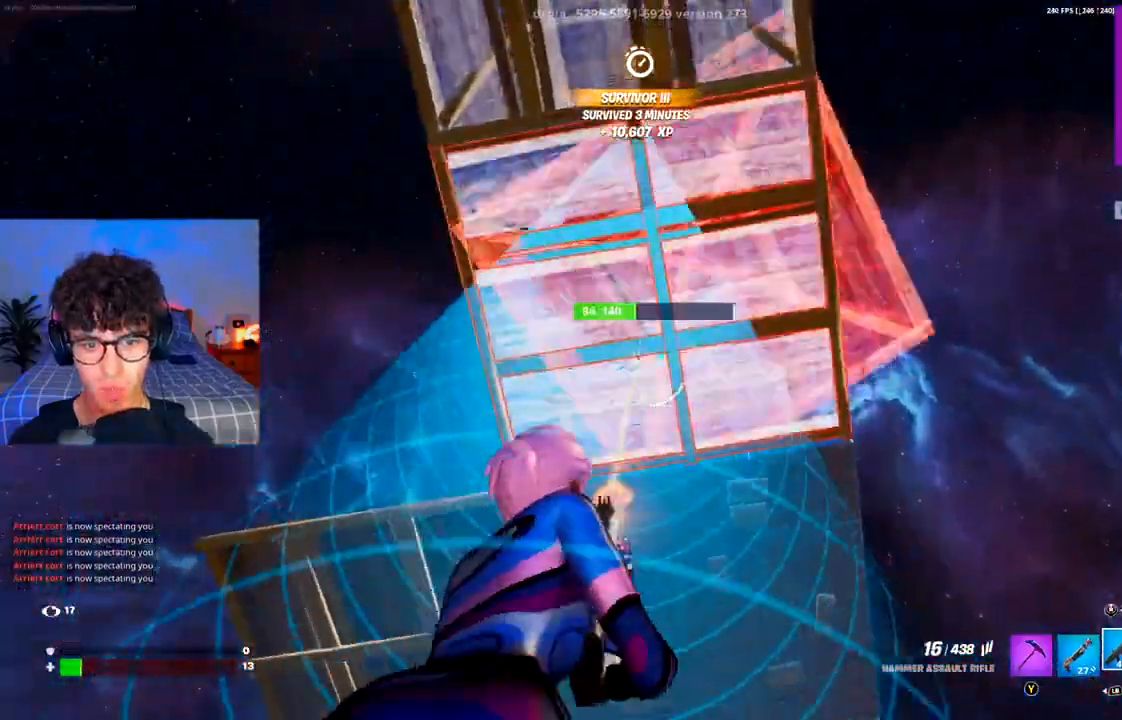
{"buttons": ["R2"], "left_stick": "down-left", "right_stick": "center", "events": [[133, "left_stick", "down"], [267, "left_stick", "center"], [400, "left_stick", "down-left"]]}
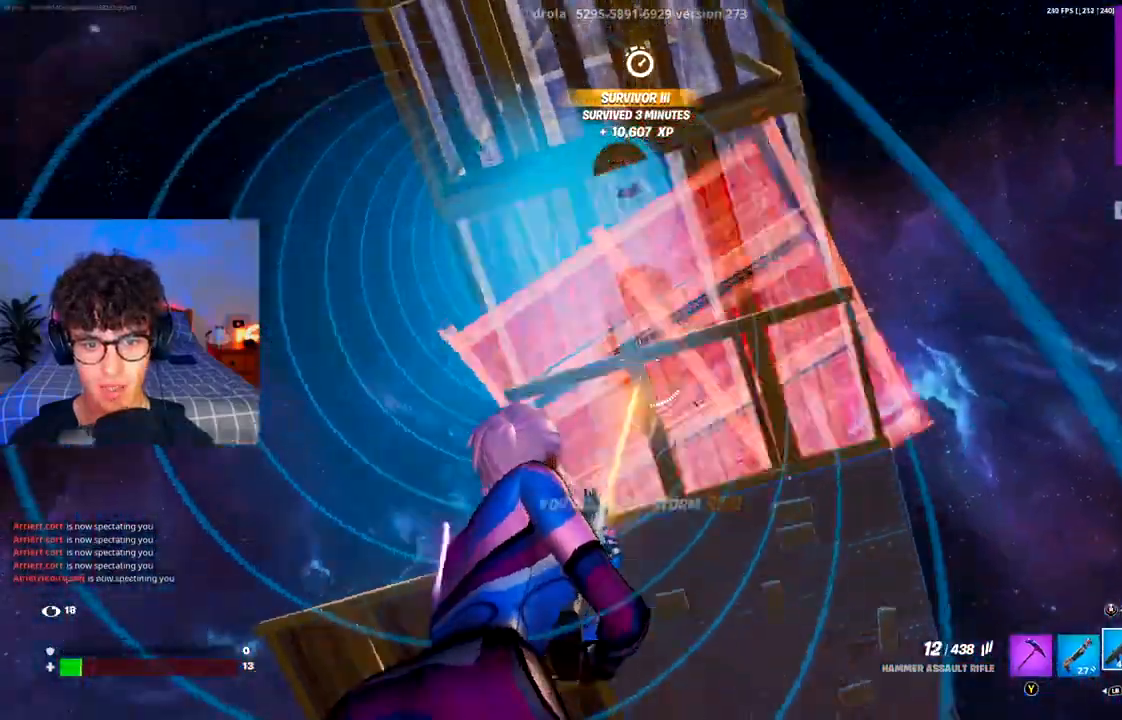
{"buttons": ["R2"], "left_stick": "center", "right_stick": "center", "events": [[301, "left_stick", "center"]]}
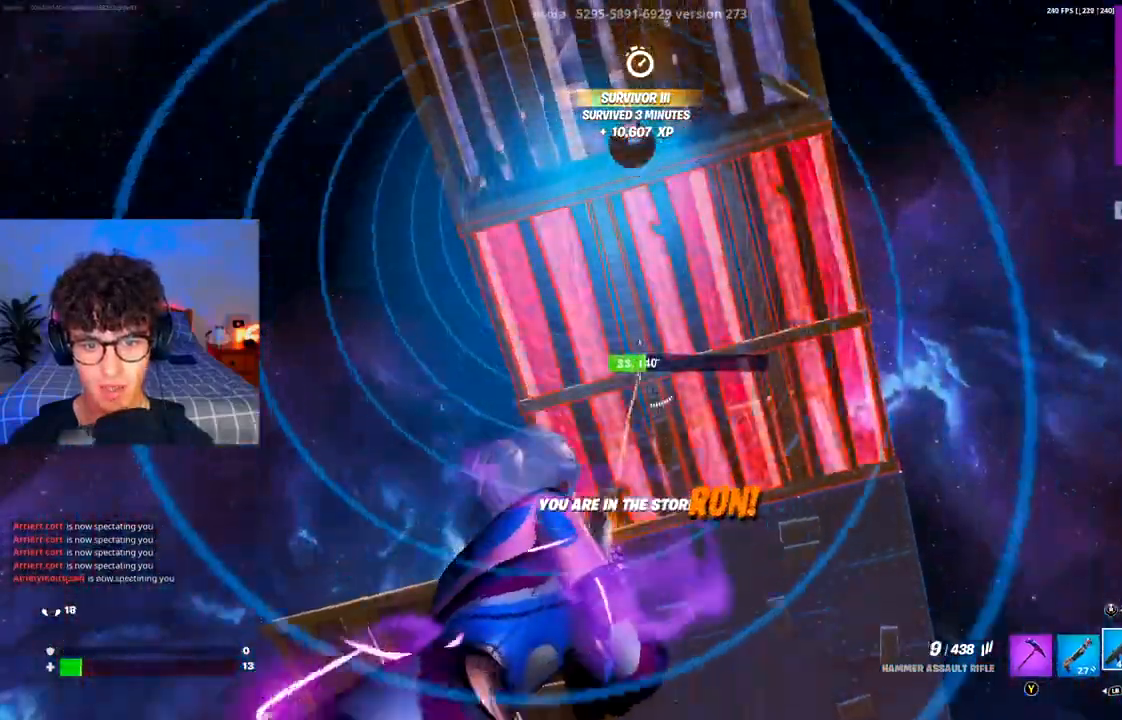
{"buttons": ["R2"], "left_stick": "down", "right_stick": "center", "events": [[33, "left_stick", "down"]]}